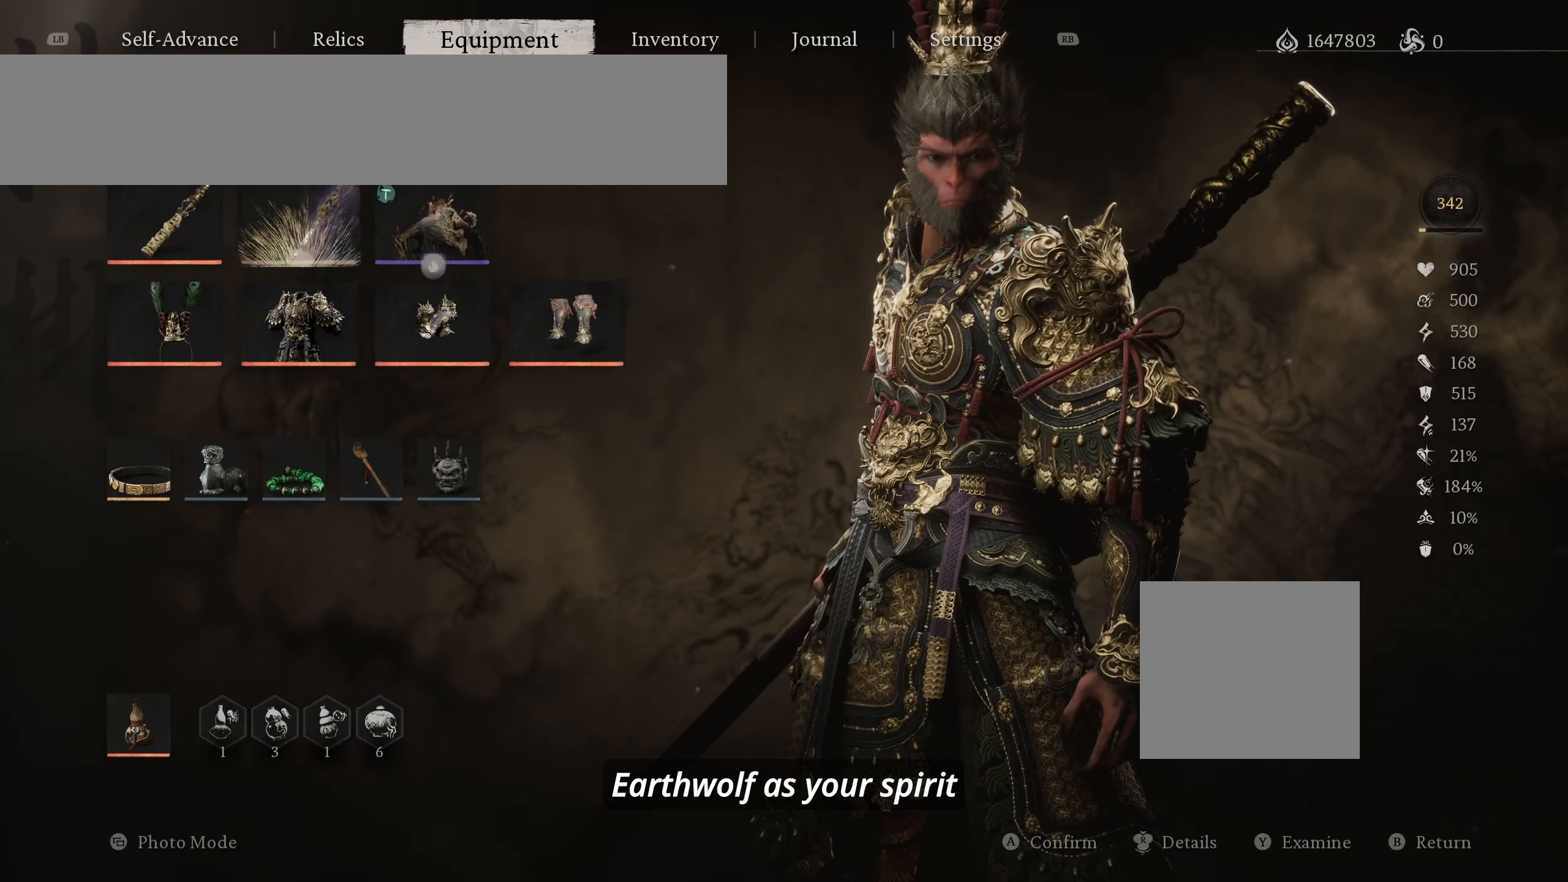
Gameplay with a controller (Xbox layout); each line is a JSON object with the inputs held at the frame after it (dt_ms = milliseconds from this image to that frame). "events" lists button and stick changes between this image and that frame as [ms after this image, input, new state], when the widget could be followed in between. Not read: A SELECT START.
{"dt_ms": 500, "buttons": [], "left_stick": "center", "right_stick": "center", "events": [[34, "DPAD_RIGHT", "up"]]}
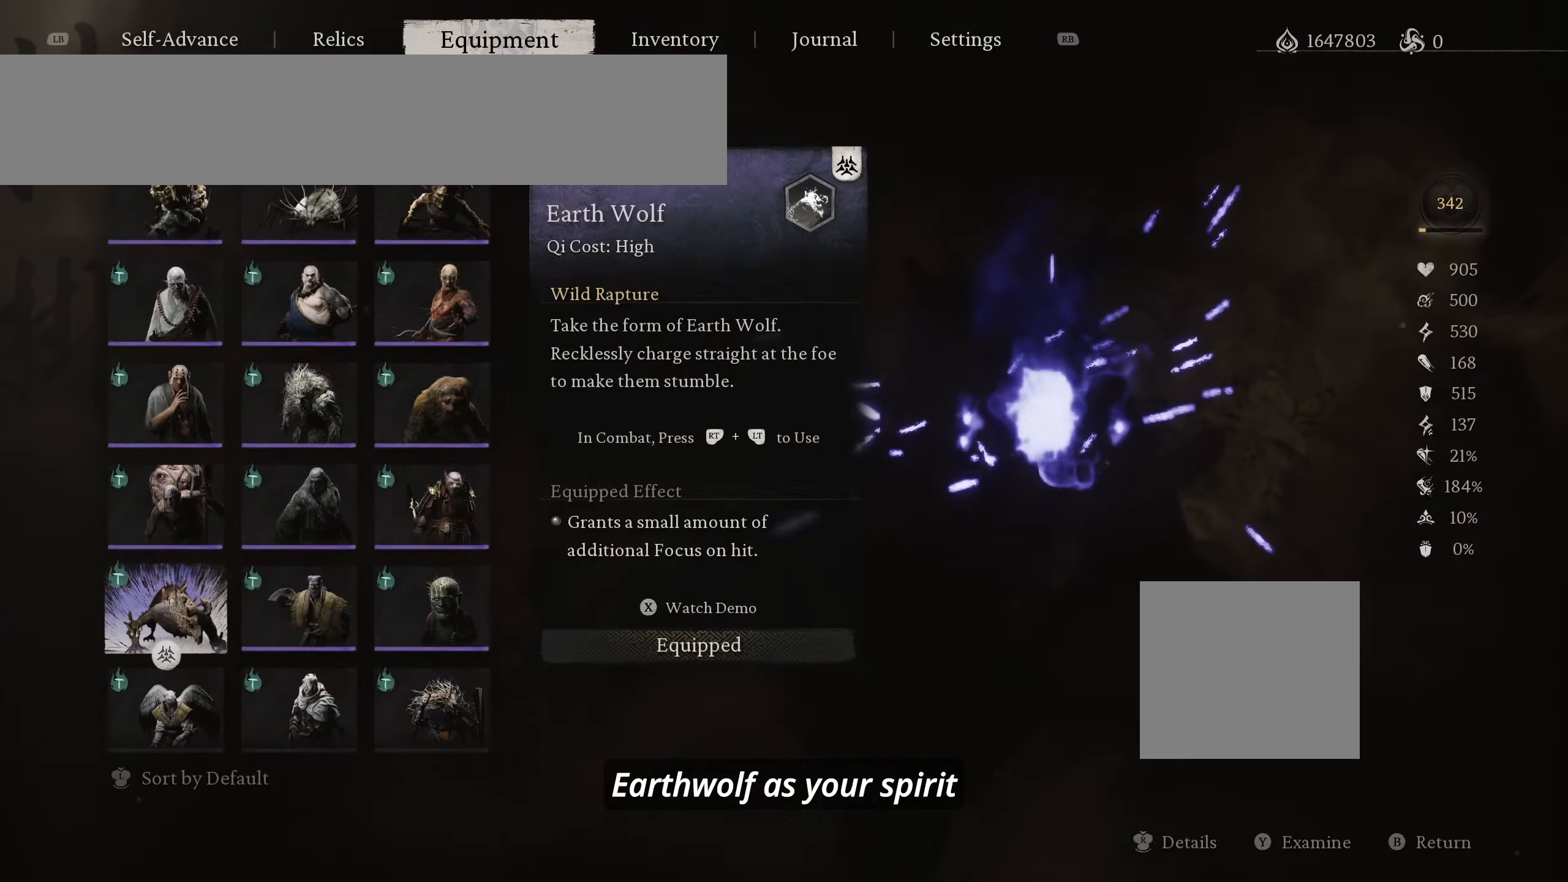
{"dt_ms": 500, "buttons": [], "left_stick": "center", "right_stick": "center", "events": []}
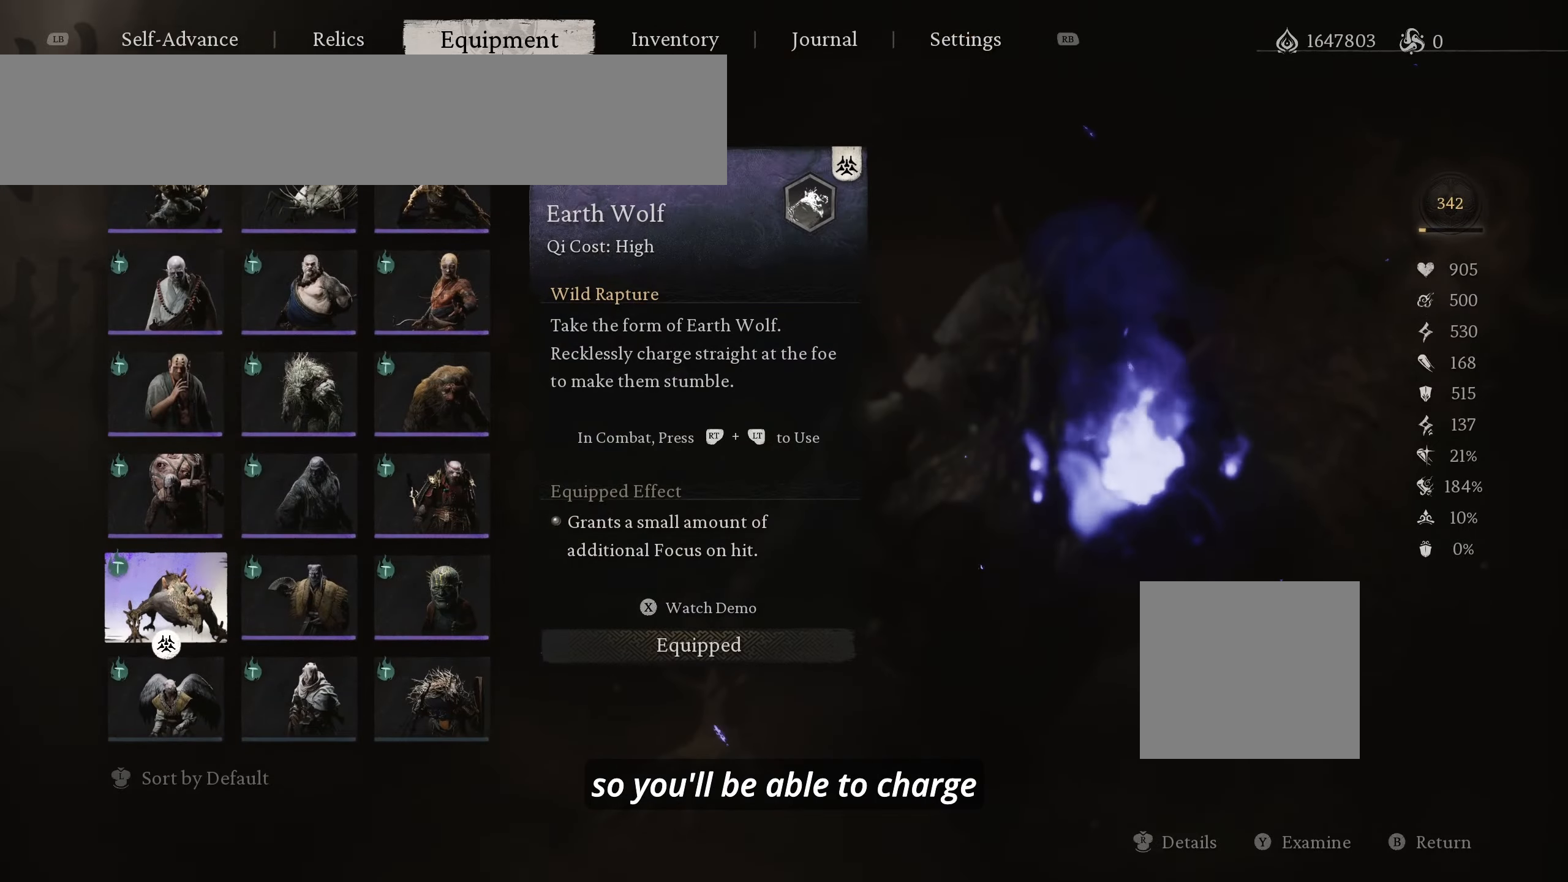
{"dt_ms": 500, "buttons": [], "left_stick": "up", "right_stick": "center", "events": [[17, "R3", "down"], [17, "left_stick", "up"], [150, "R3", "up"]]}
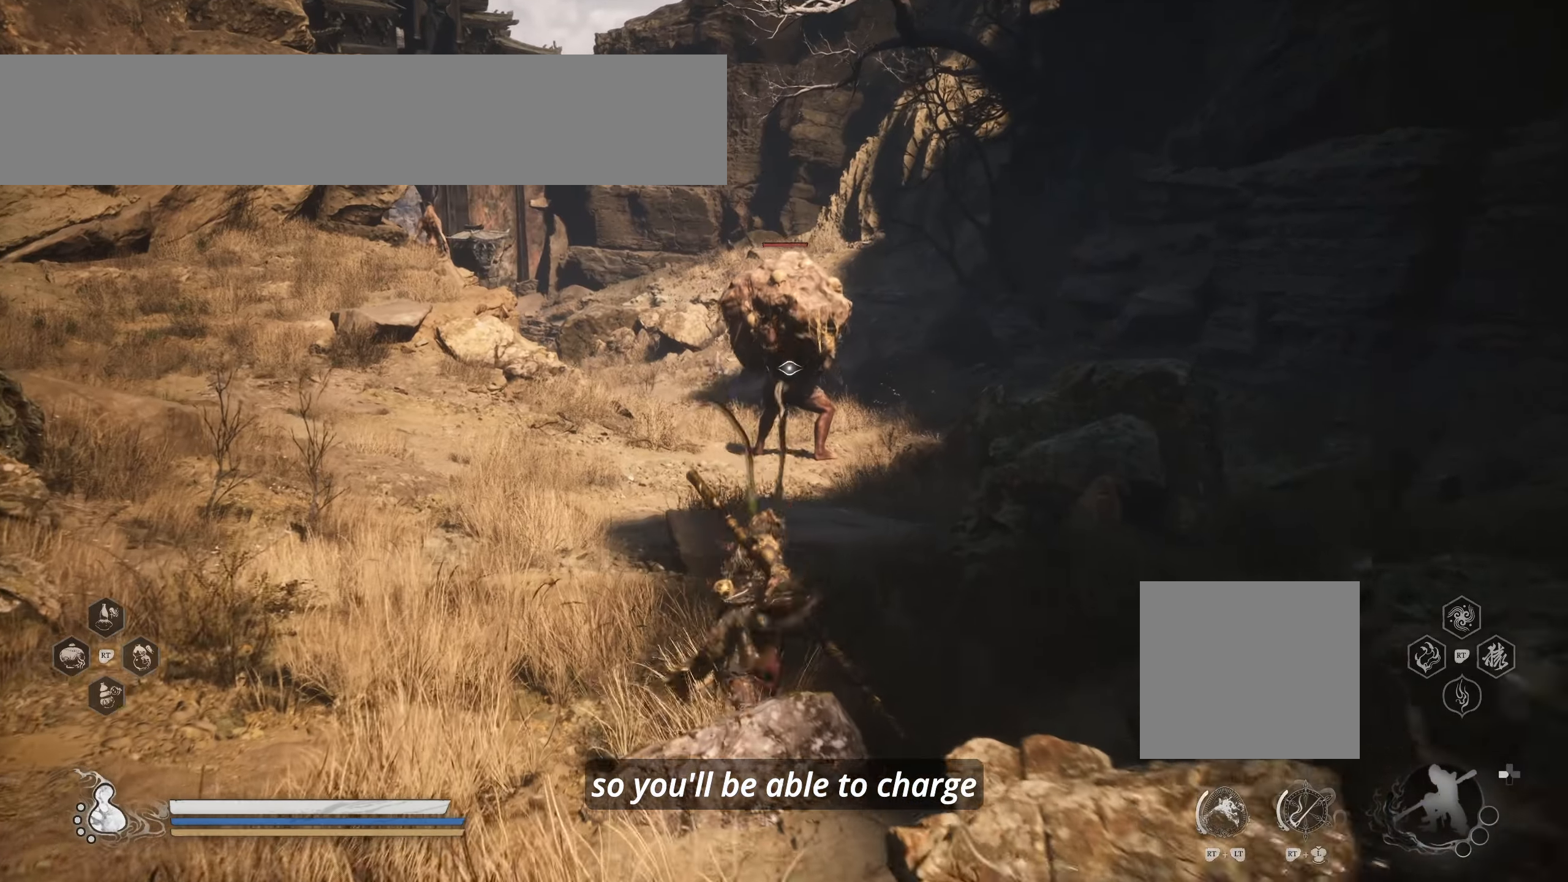
{"dt_ms": 500, "buttons": [], "left_stick": "up", "right_stick": "center", "events": []}
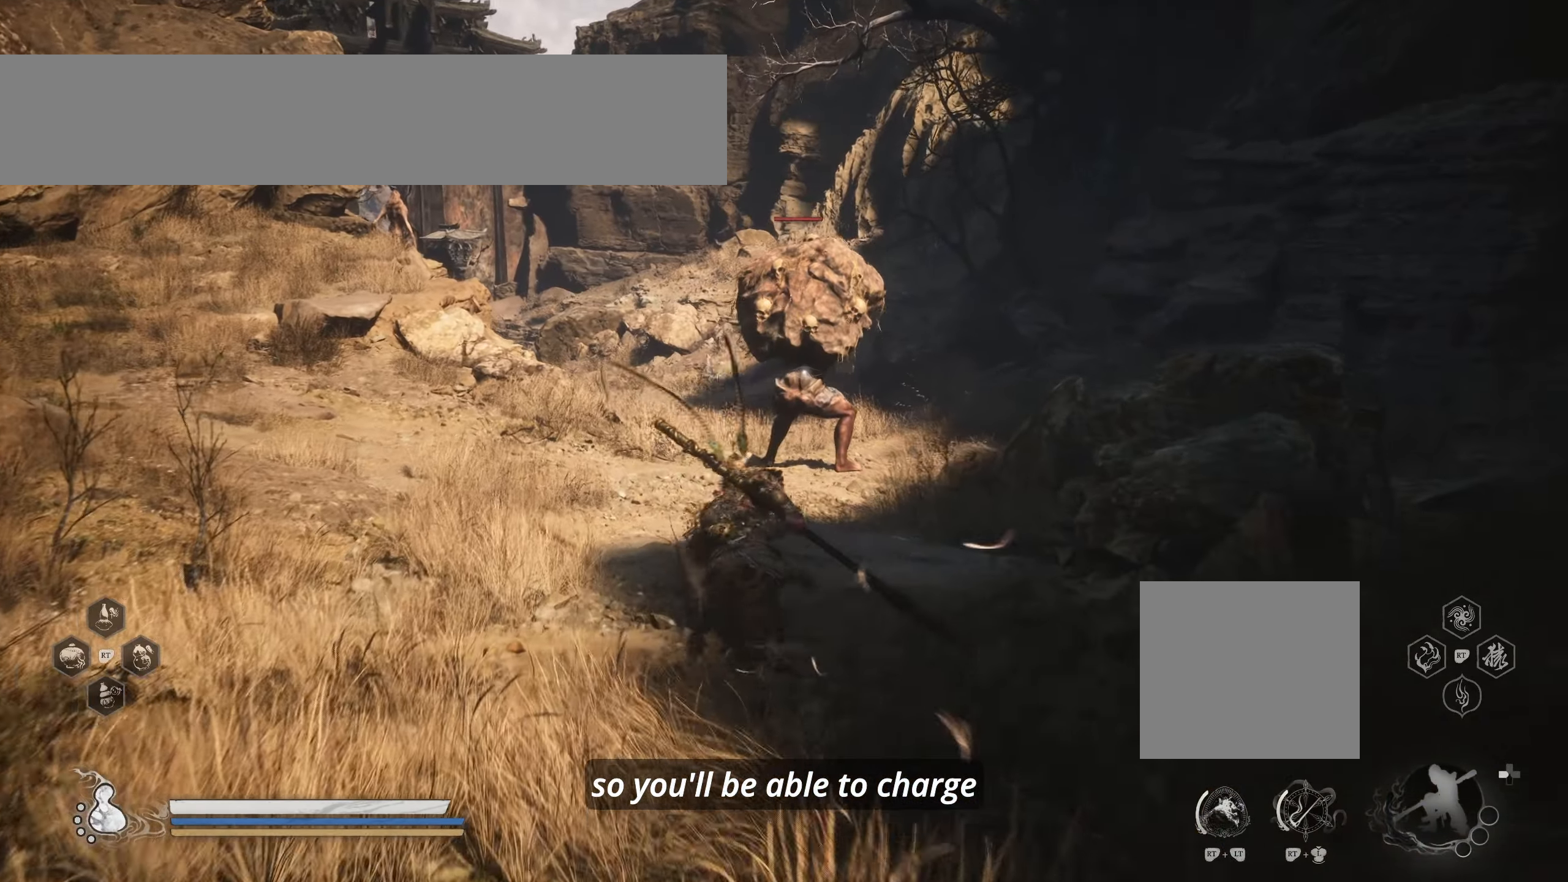
{"dt_ms": 500, "buttons": ["R2"], "left_stick": "up", "right_stick": "center", "events": [[467, "R2", "down"]]}
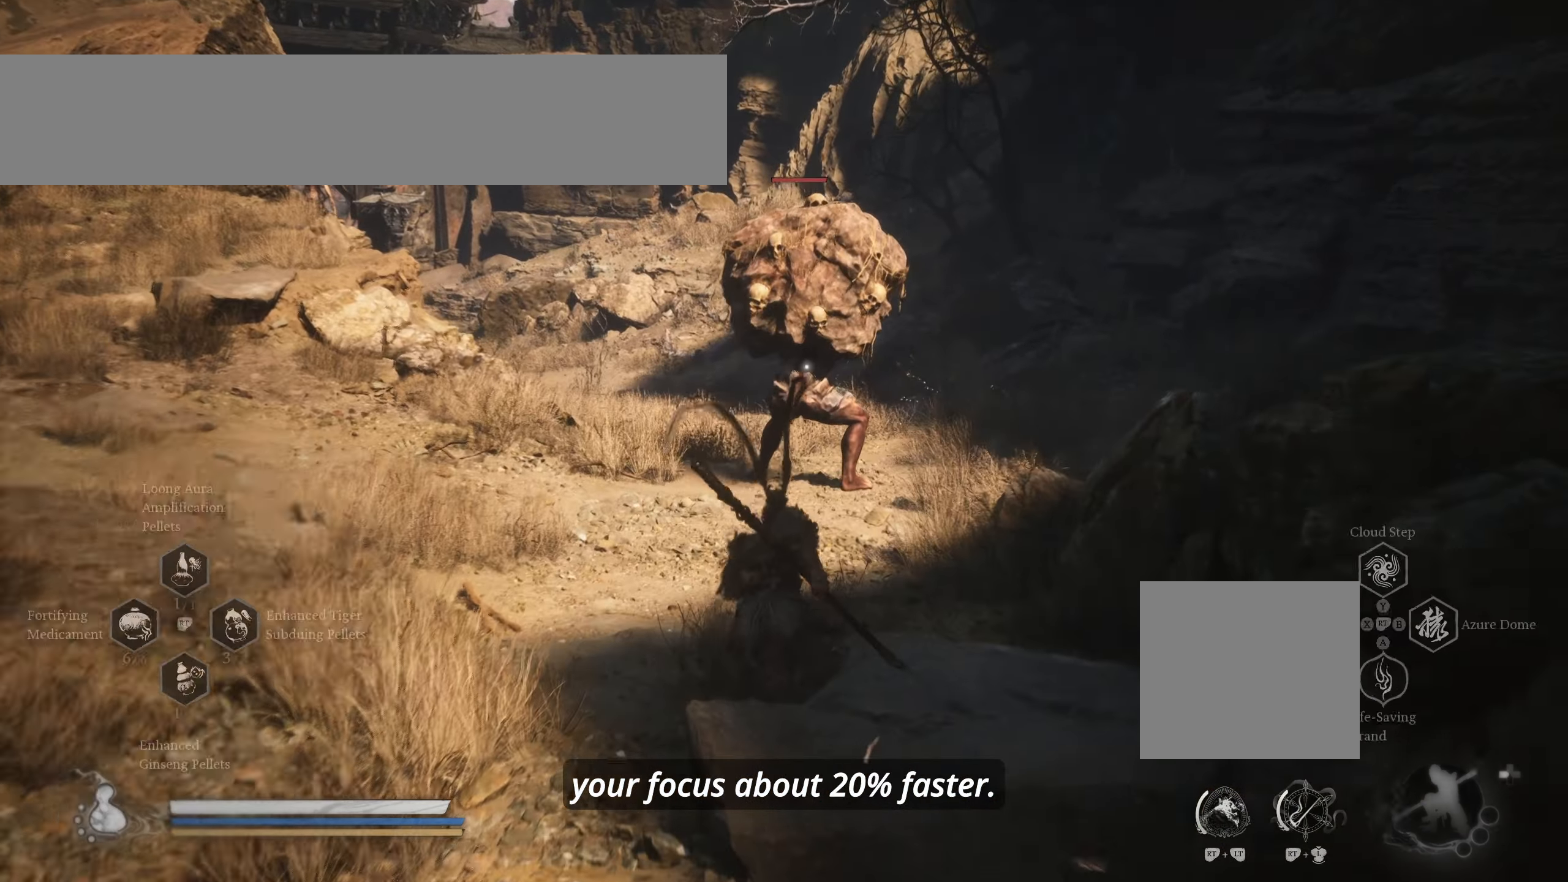
{"dt_ms": 500, "buttons": ["R2"], "left_stick": "up", "right_stick": "center", "events": [[117, "X", "down"], [267, "X", "up"]]}
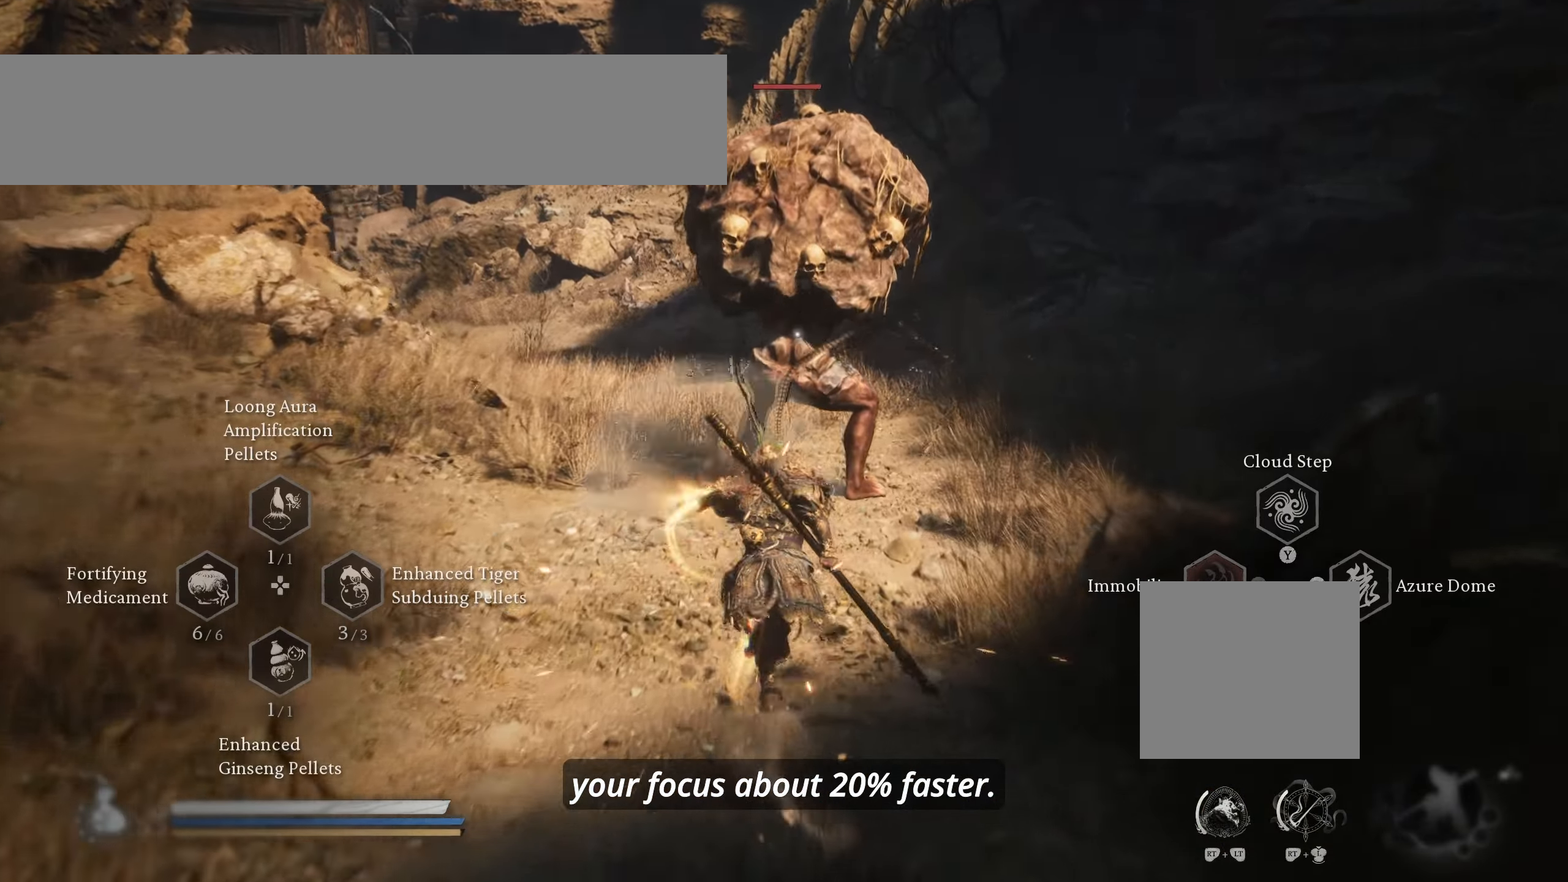
{"dt_ms": 500, "buttons": ["L2"], "left_stick": "up", "right_stick": "center", "events": [[100, "R2", "up"], [450, "L2", "down"]]}
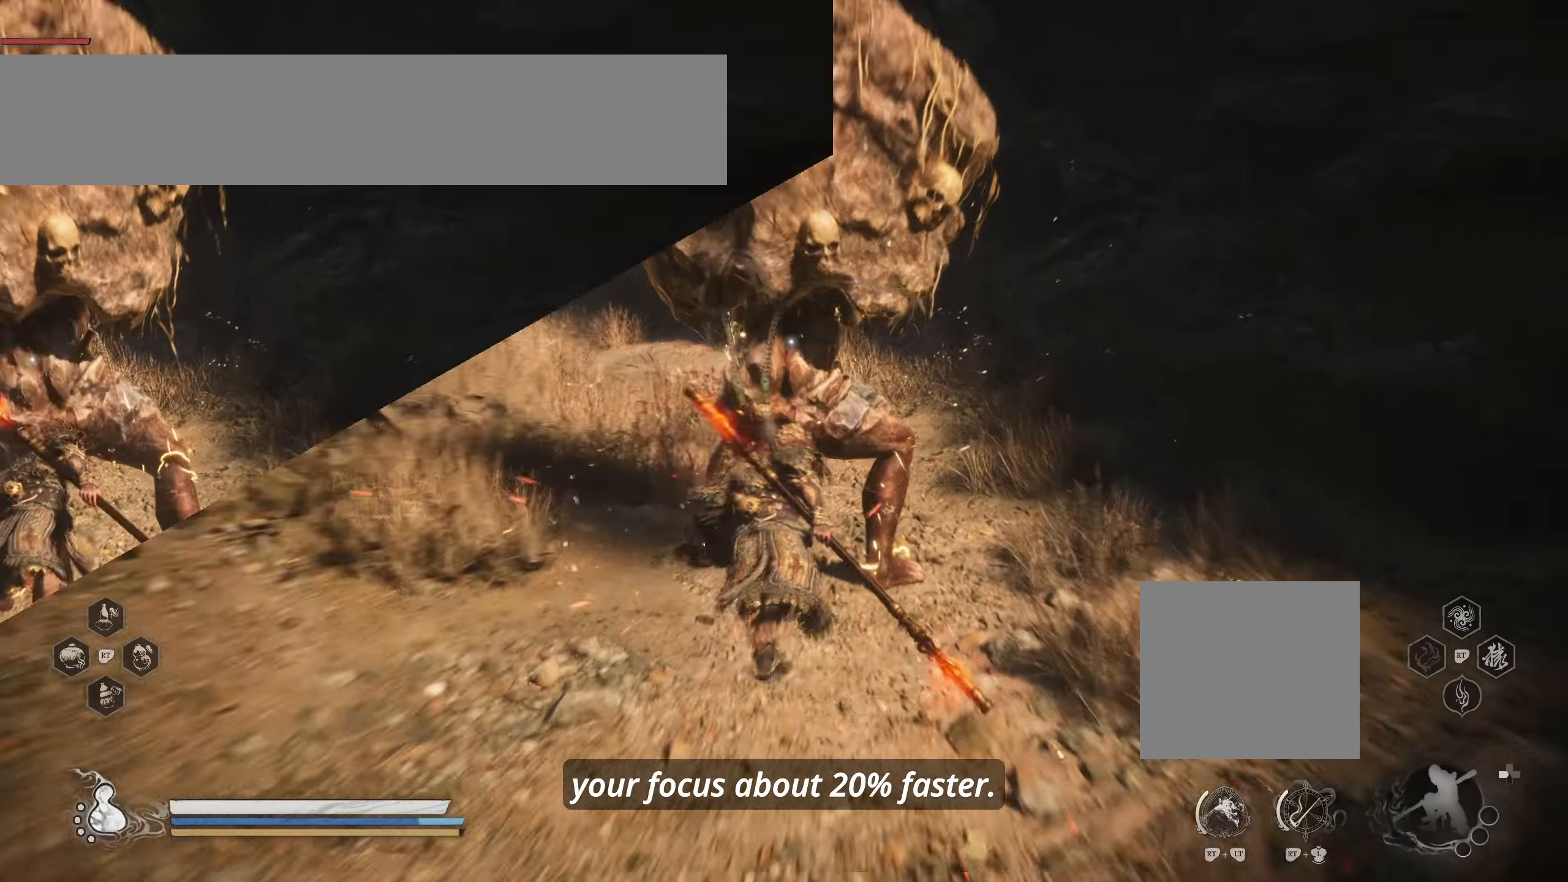
{"dt_ms": 500, "buttons": ["L2"], "left_stick": "up", "right_stick": "center", "events": []}
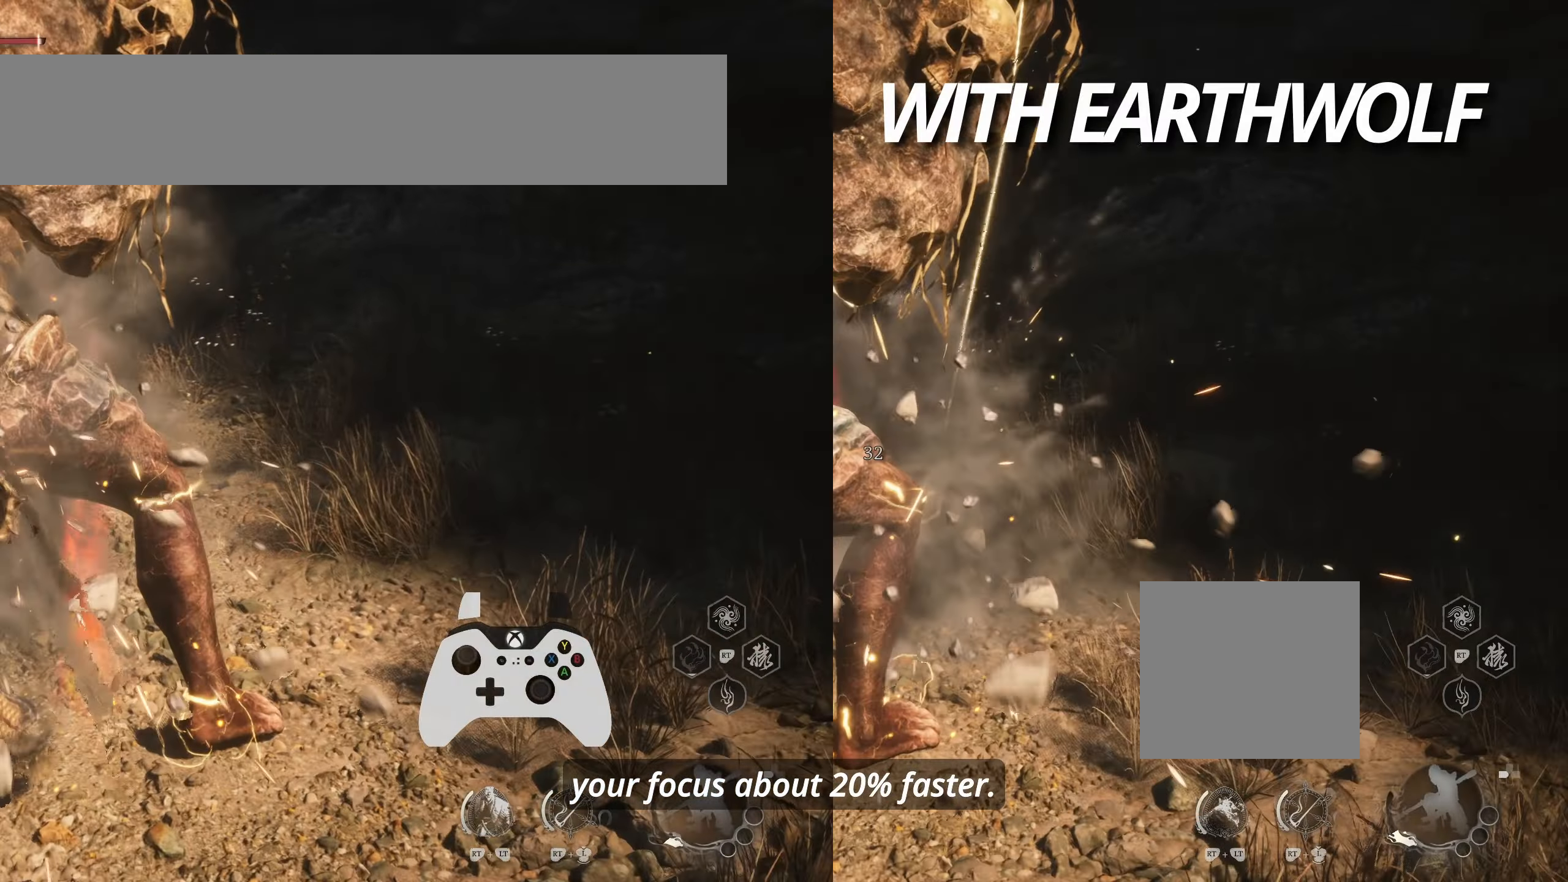
{"dt_ms": 500, "buttons": ["L2"], "left_stick": "up", "right_stick": "center", "events": []}
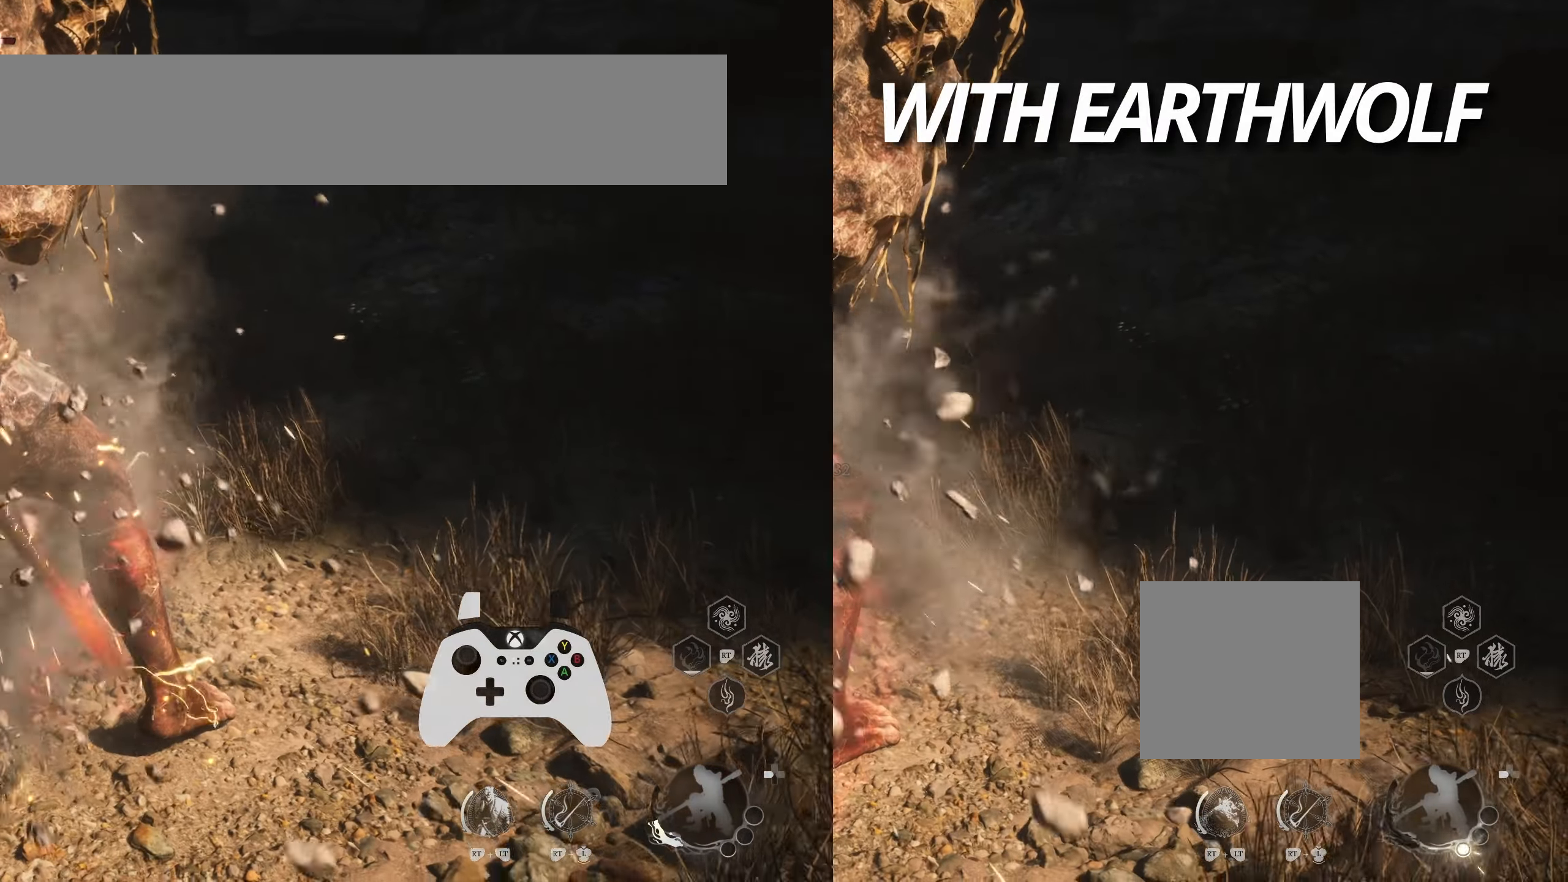
{"dt_ms": 500, "buttons": ["L2"], "left_stick": "up", "right_stick": "center", "events": []}
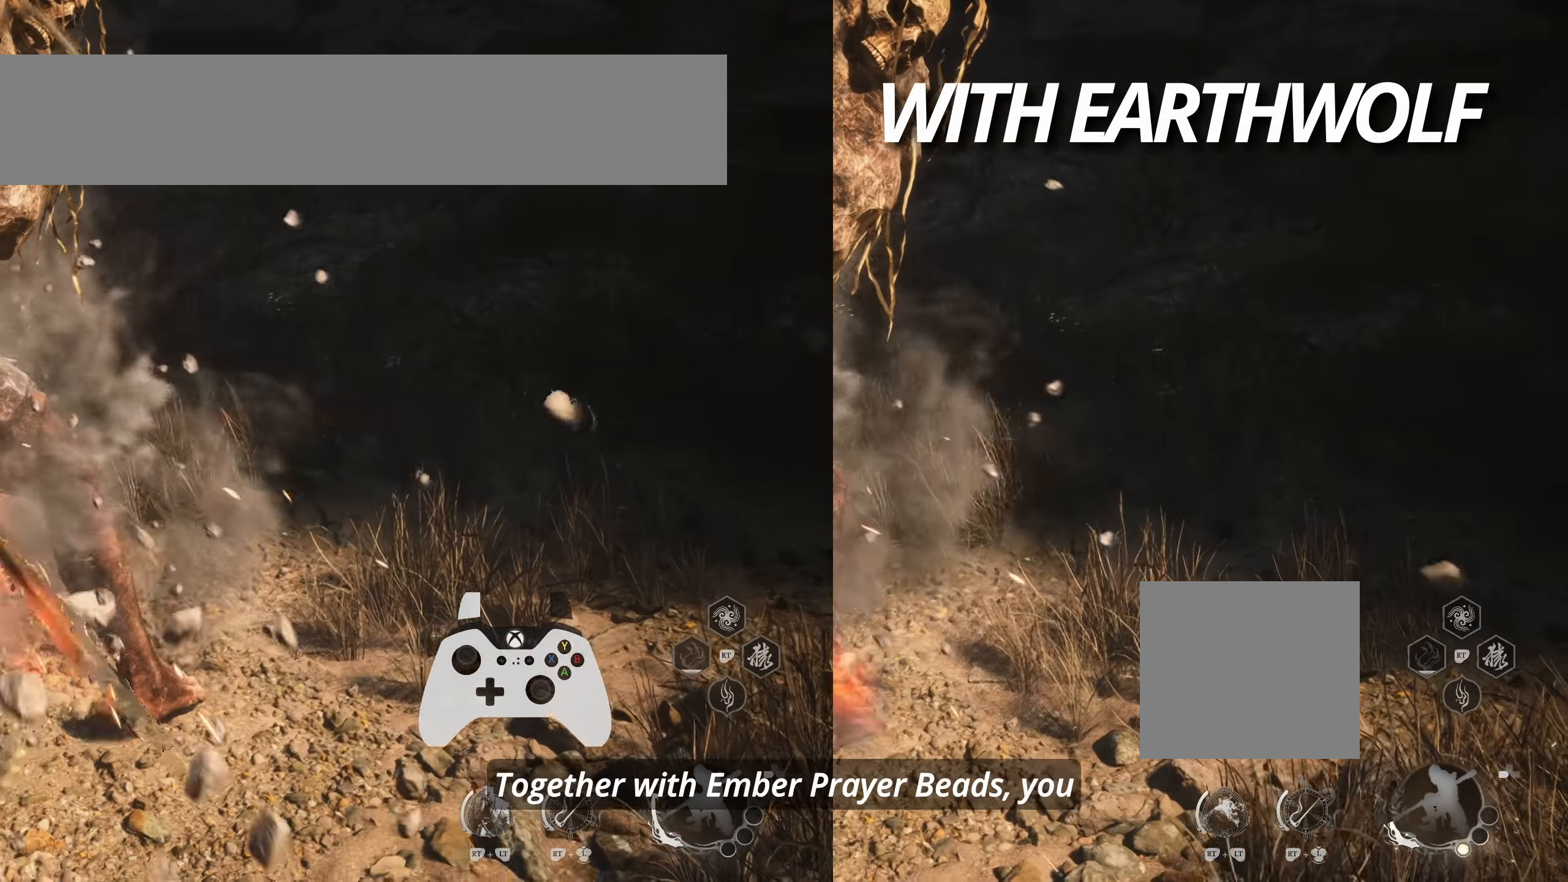
{"dt_ms": 500, "buttons": ["L2"], "left_stick": "up", "right_stick": "center", "events": []}
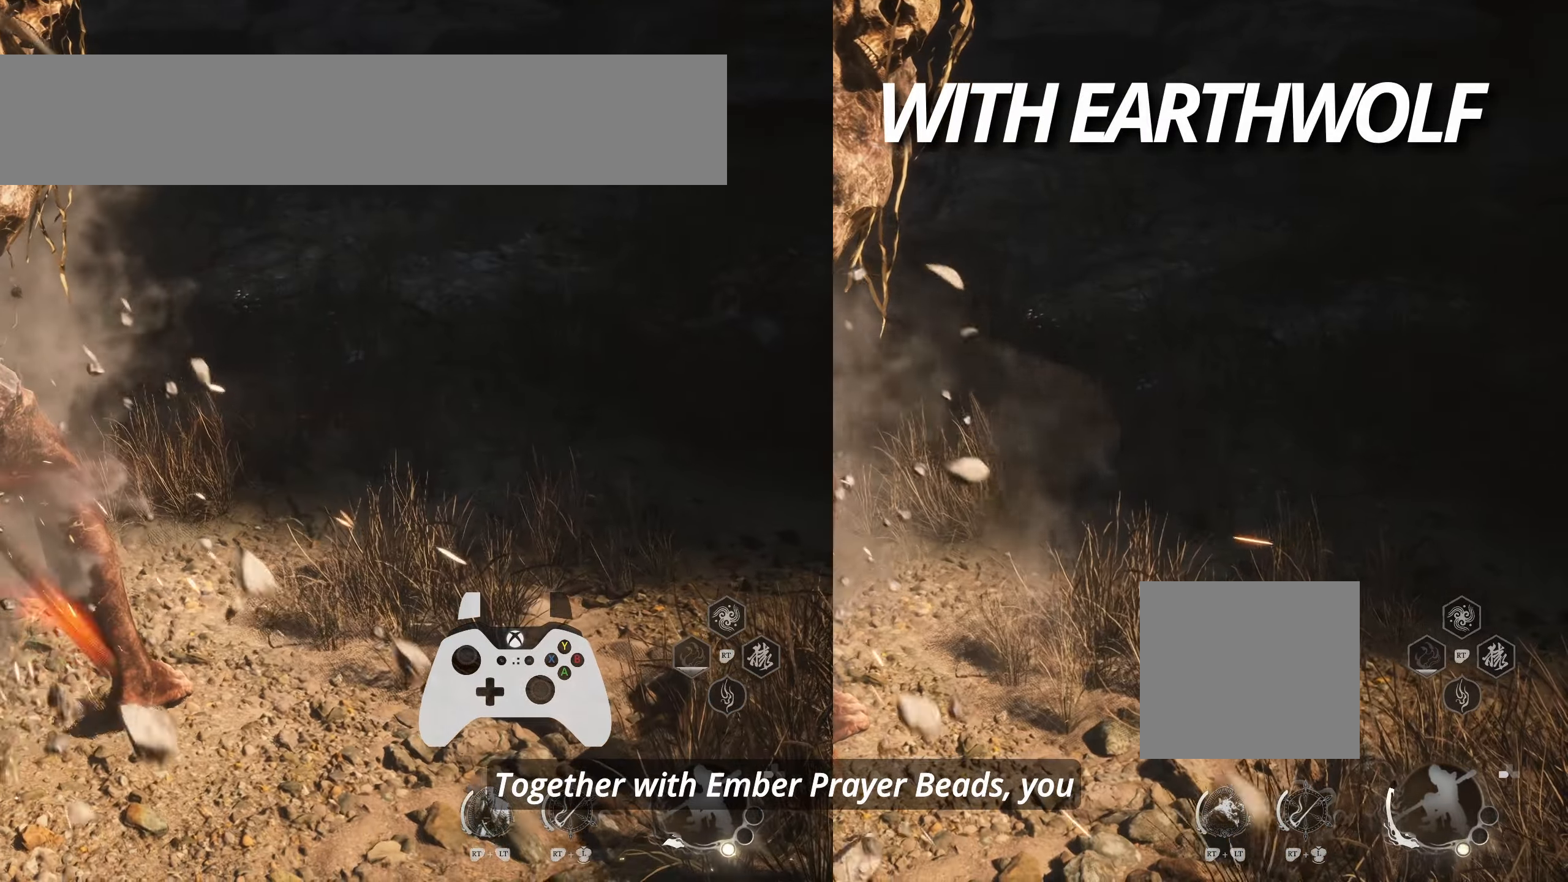
{"dt_ms": 500, "buttons": ["L2"], "left_stick": "up", "right_stick": "center", "events": []}
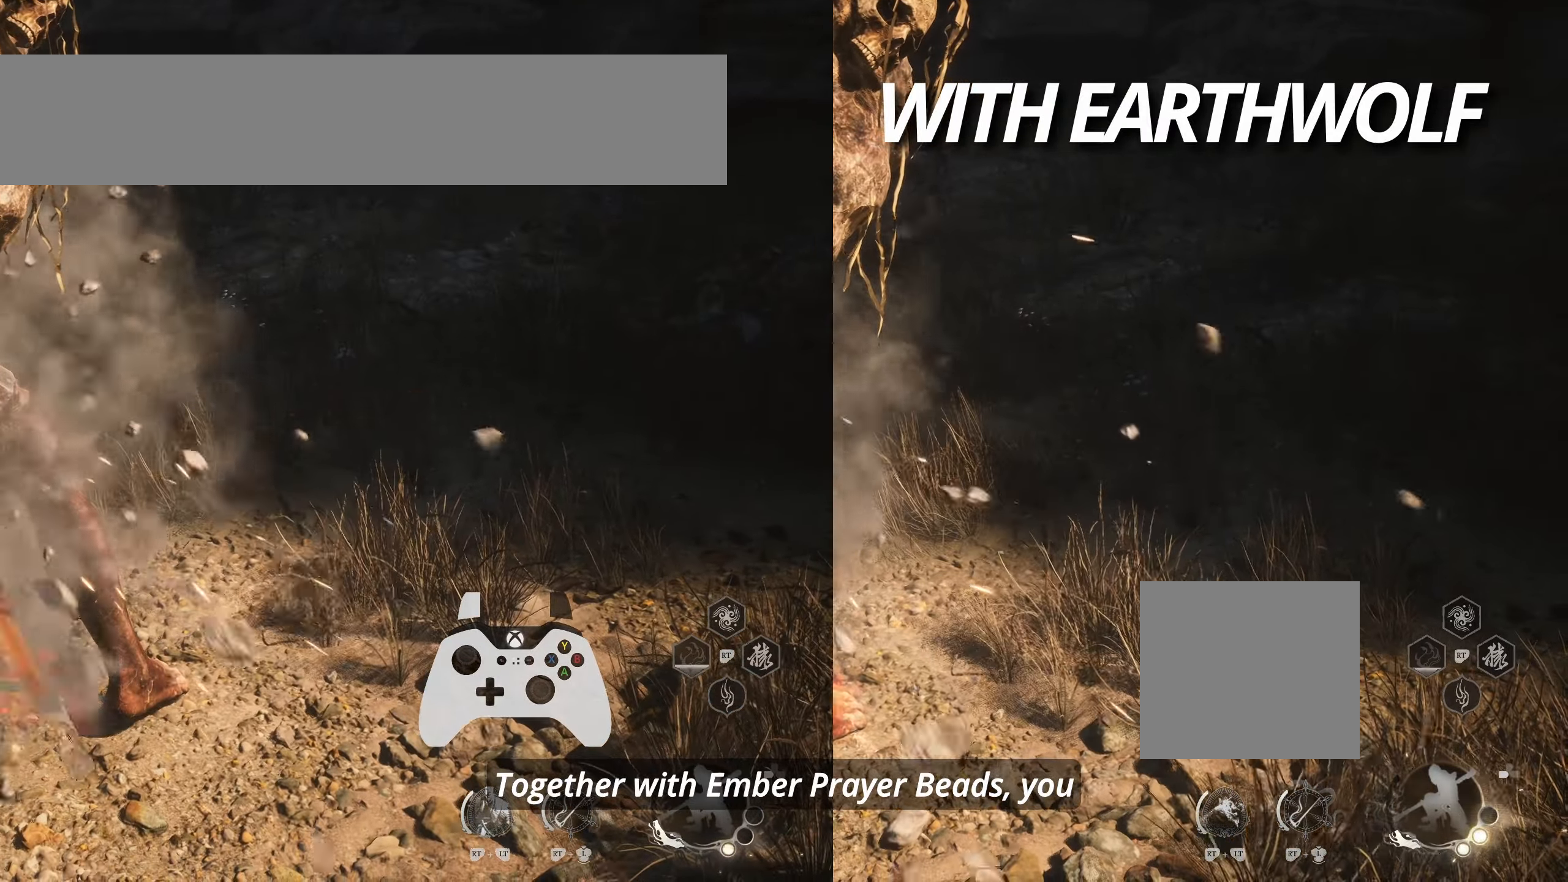
{"dt_ms": 500, "buttons": ["L2"], "left_stick": "up", "right_stick": "center", "events": []}
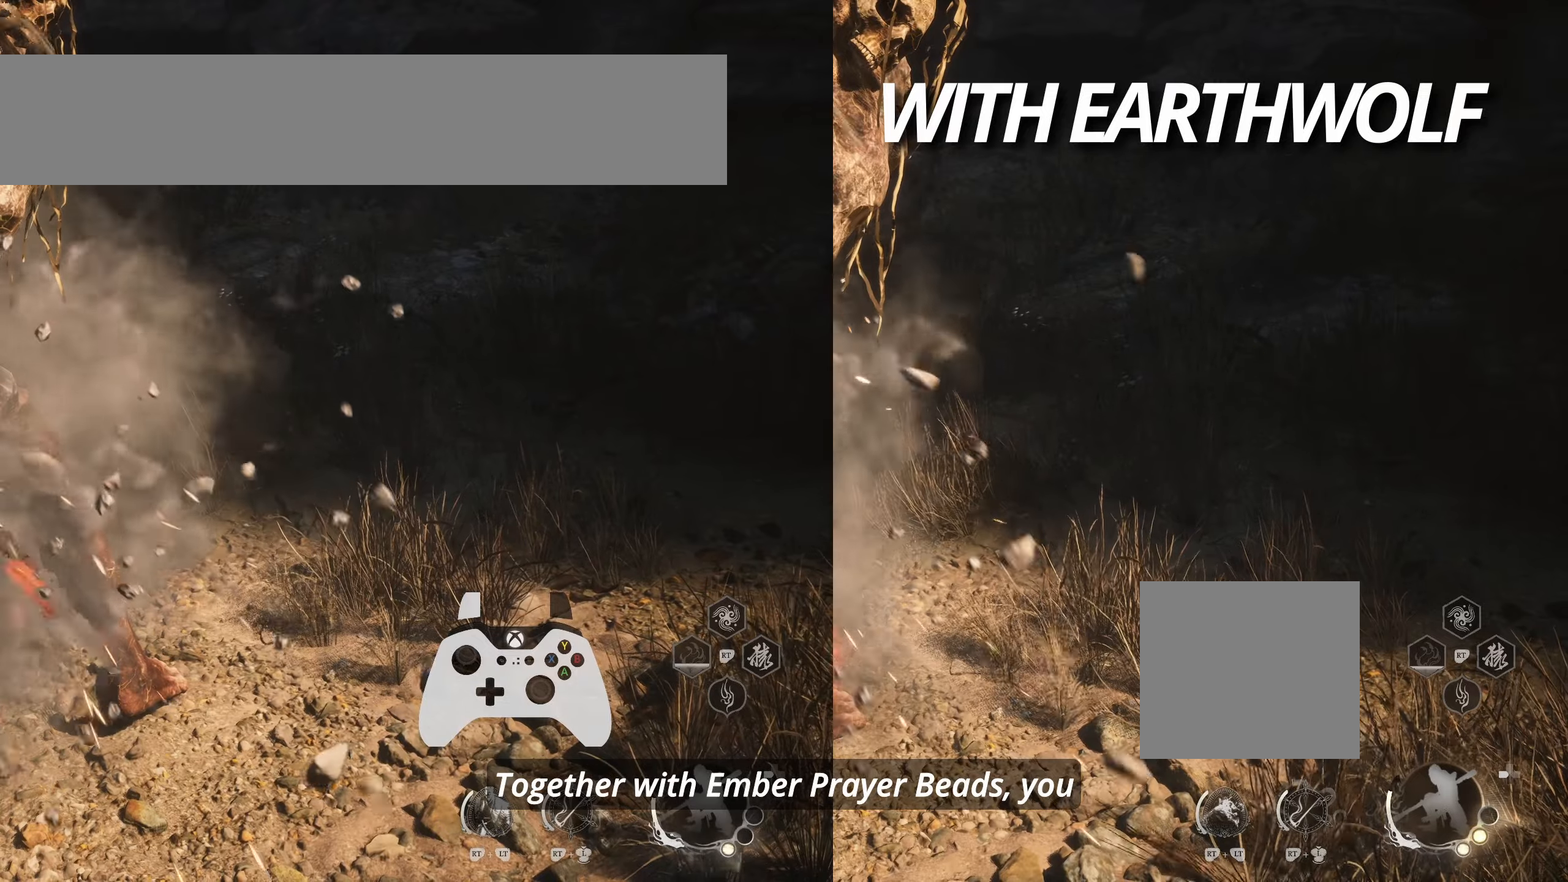
{"dt_ms": 500, "buttons": ["L2"], "left_stick": "up", "right_stick": "center", "events": [[400, "right_stick", "up"], [466, "right_stick", "center"]]}
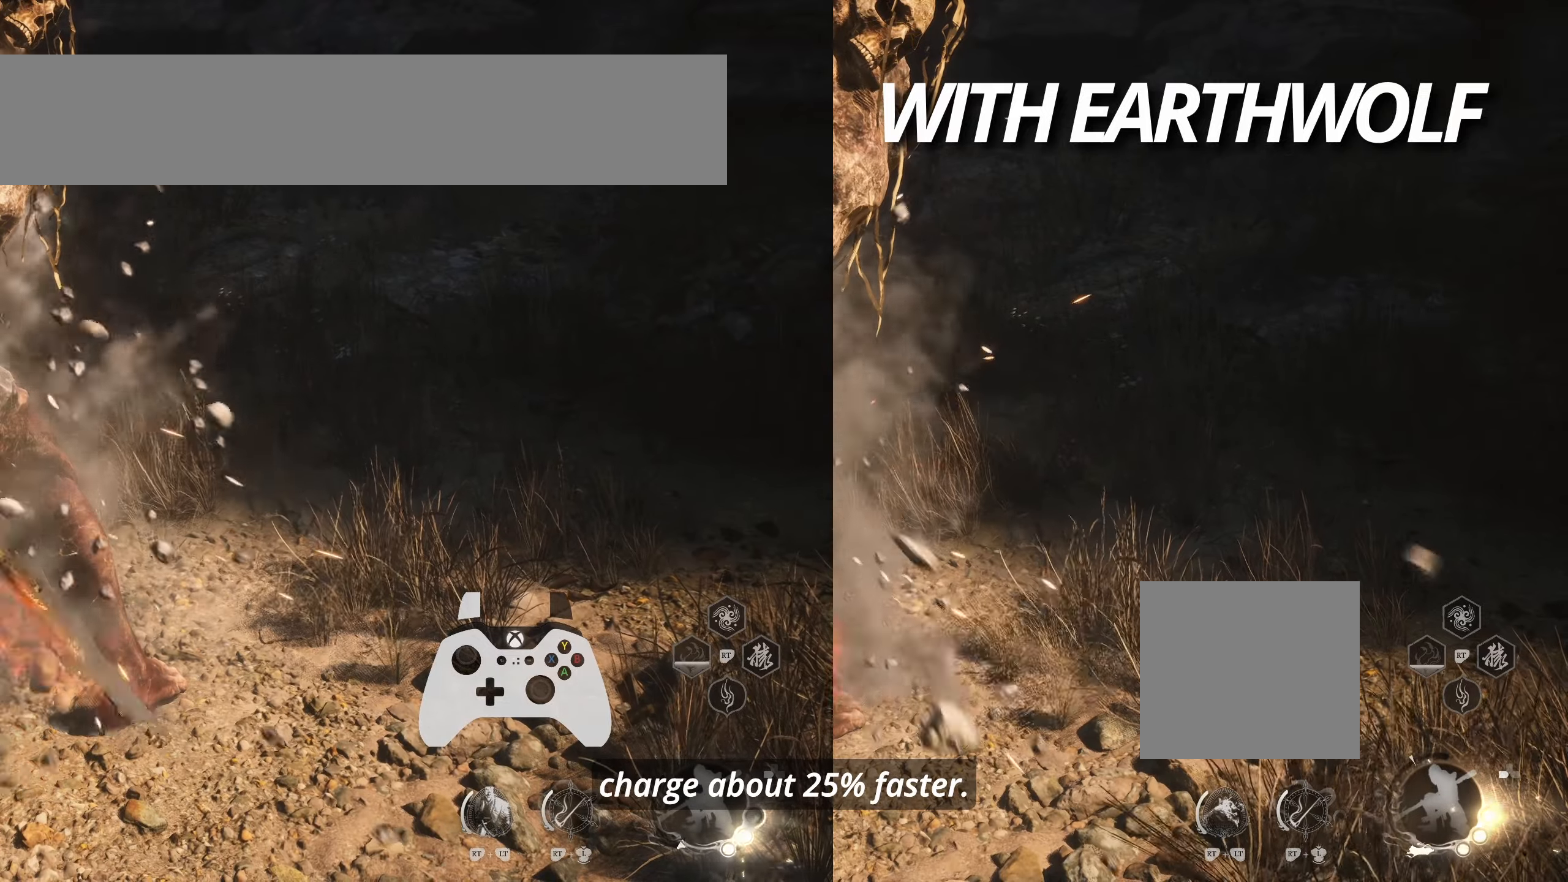
{"dt_ms": 1000, "buttons": ["L2"], "left_stick": "up", "right_stick": "center", "events": []}
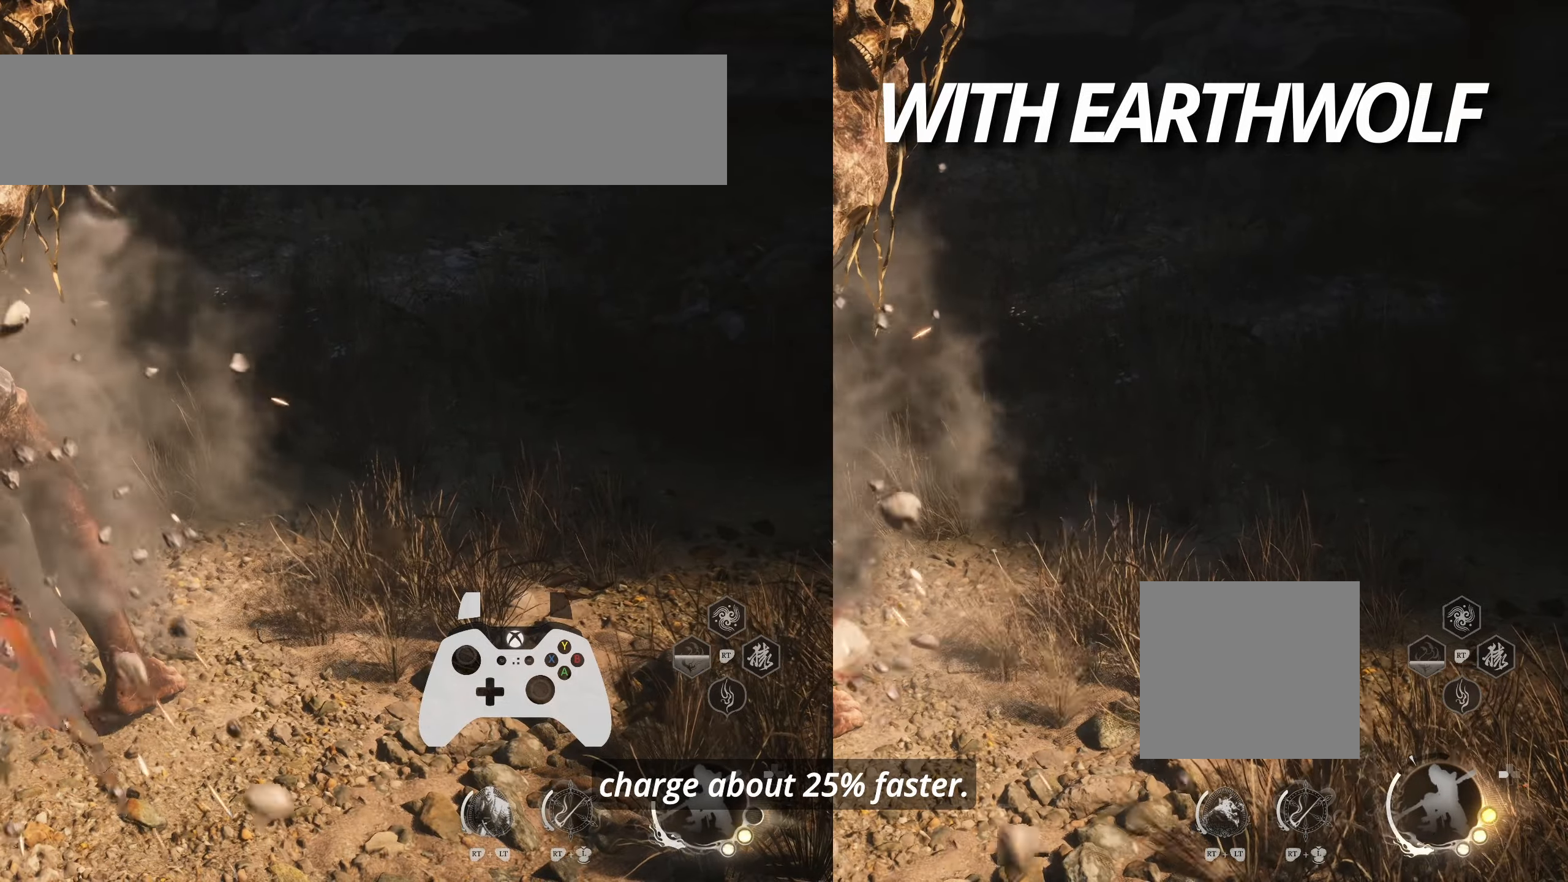
{"dt_ms": 500, "buttons": ["L2"], "left_stick": "up", "right_stick": "center", "events": []}
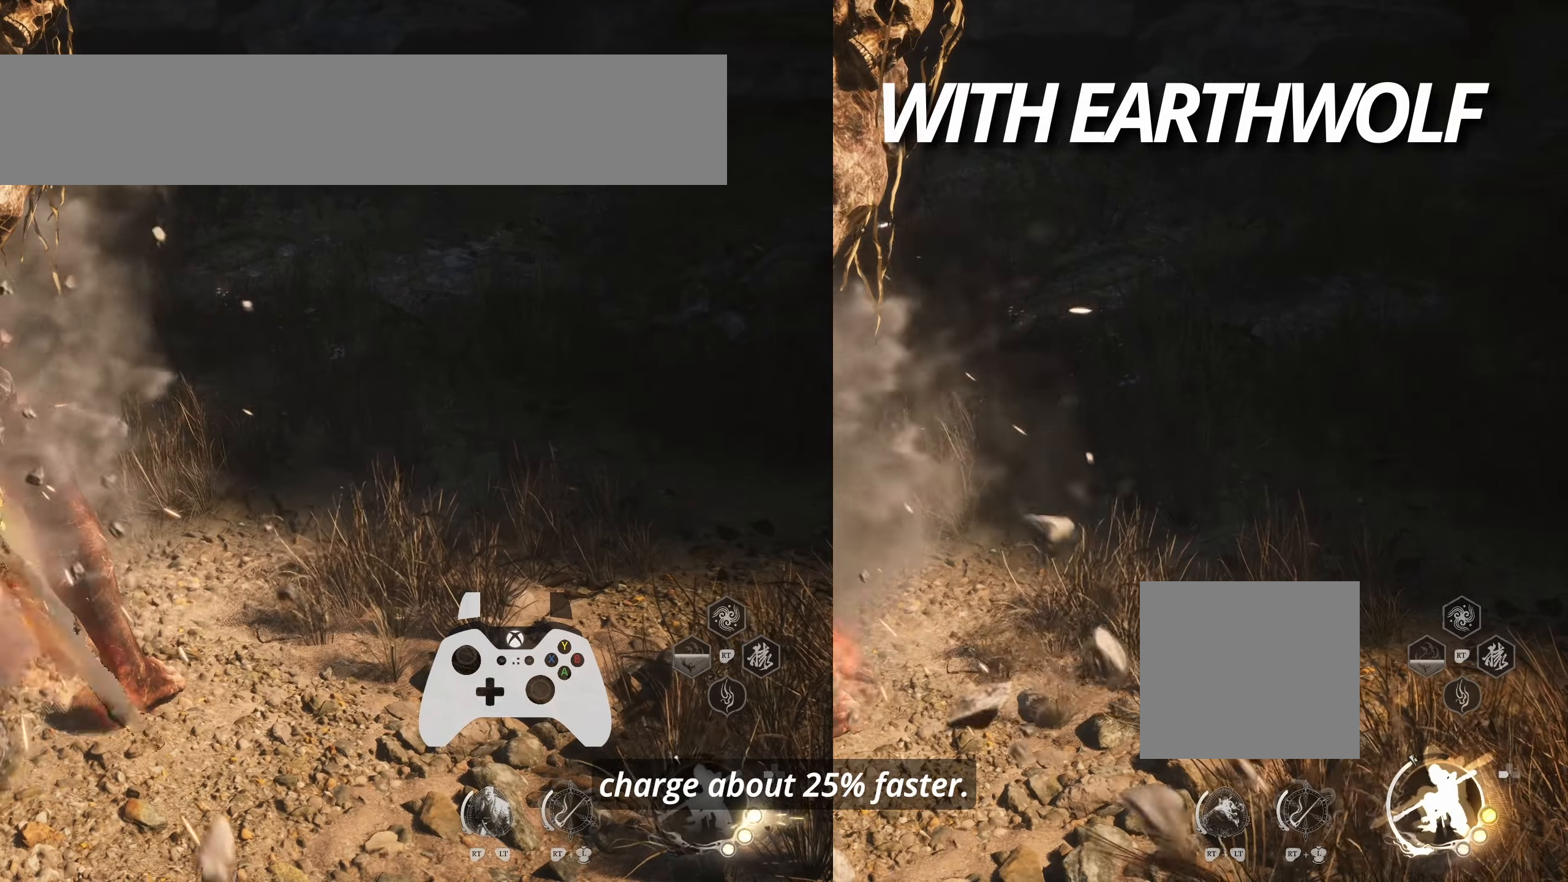
{"dt_ms": 1000, "buttons": ["L2"], "left_stick": "up", "right_stick": "center", "events": []}